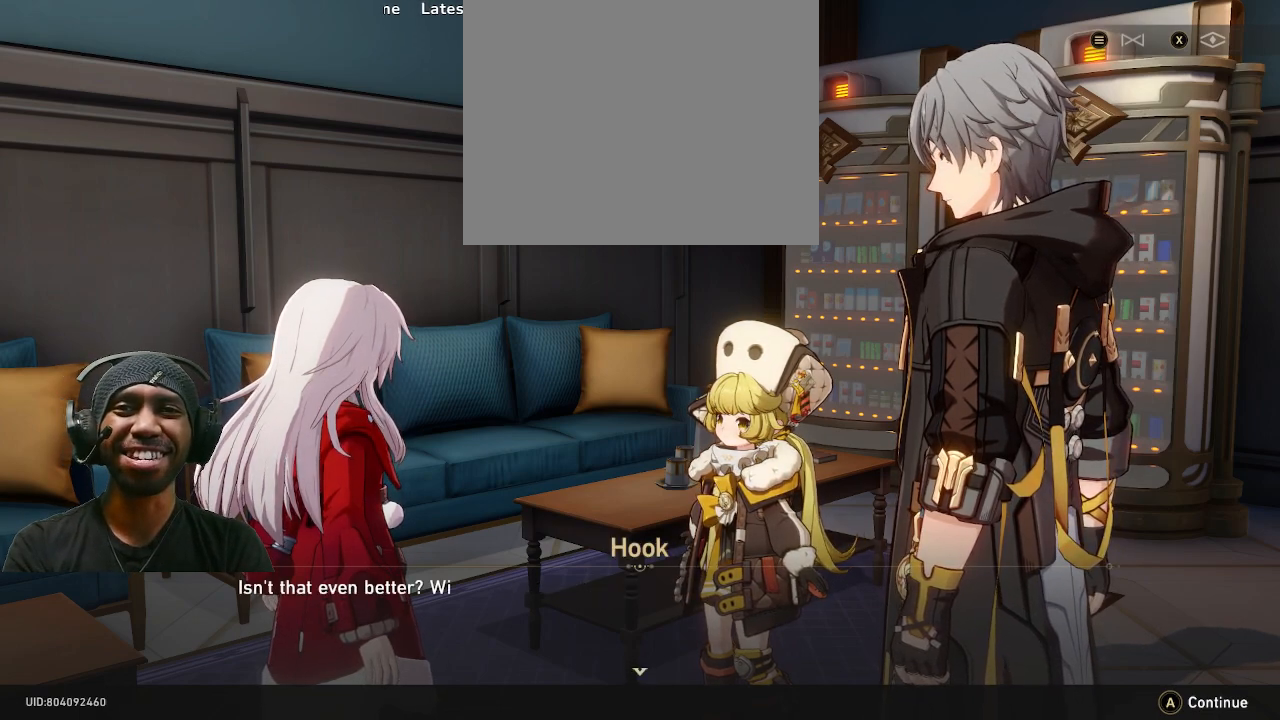
Gameplay with a controller (PlayStation layout); each line is a JSON object with the inputs held at the frame after it. "events" lists button and stick changes between this image and that frame as [ms after this image, input, new state], when the widget could be followed in between. Not read: DPAD_RIGHT R3.
{"buttons": ["R2"], "left_stick": "center", "right_stick": "center", "events": []}
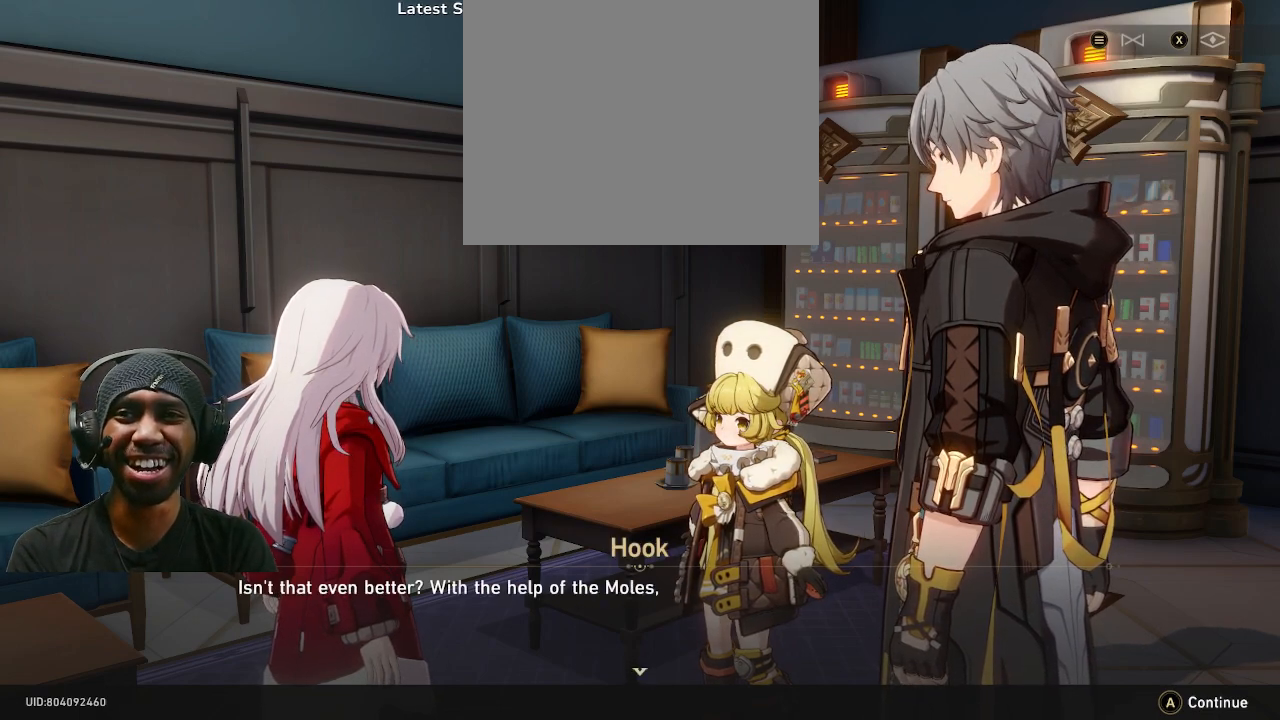
{"buttons": ["R2"], "left_stick": "center", "right_stick": "center", "events": []}
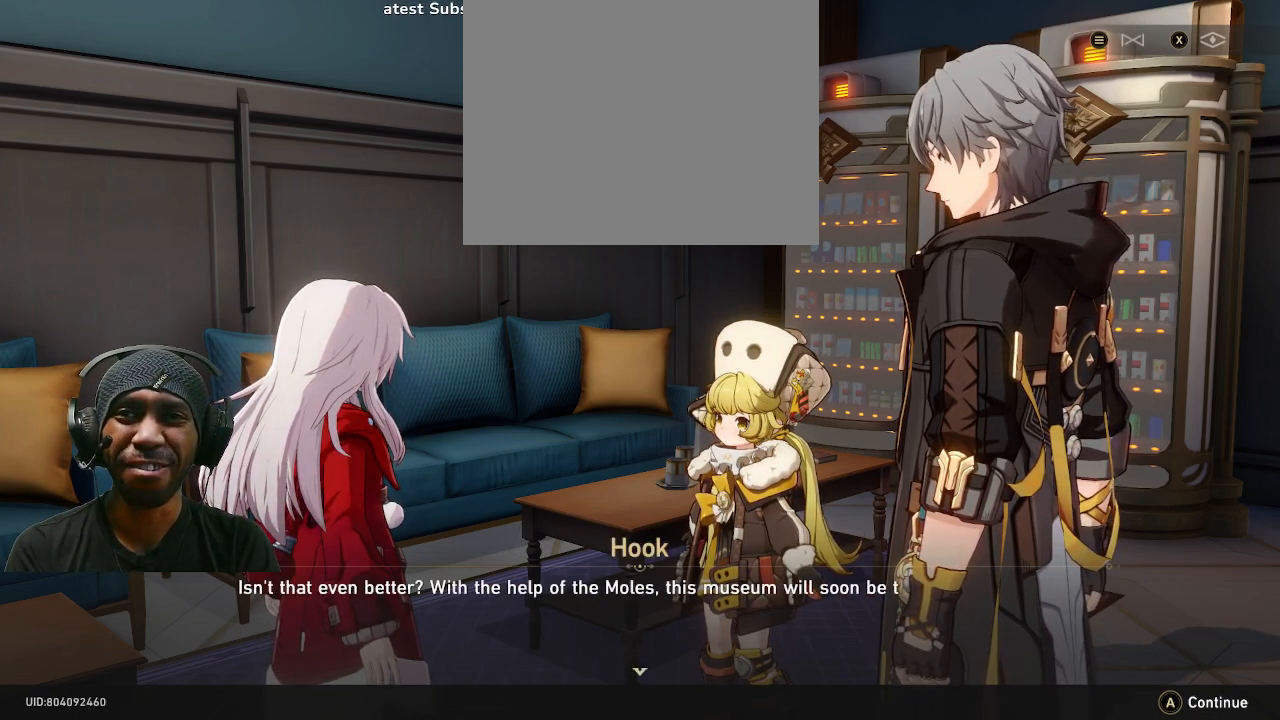
{"buttons": ["R2"], "left_stick": "center", "right_stick": "center", "events": []}
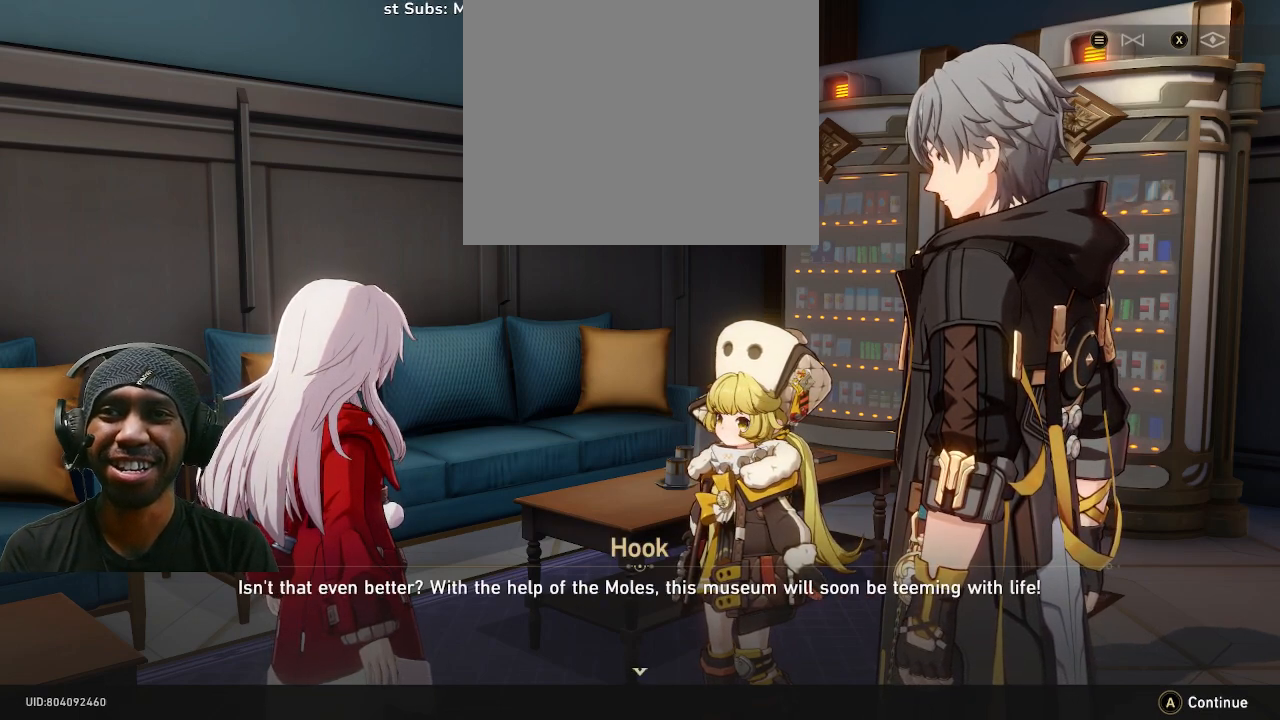
{"buttons": ["R2"], "left_stick": "center", "right_stick": "center", "events": []}
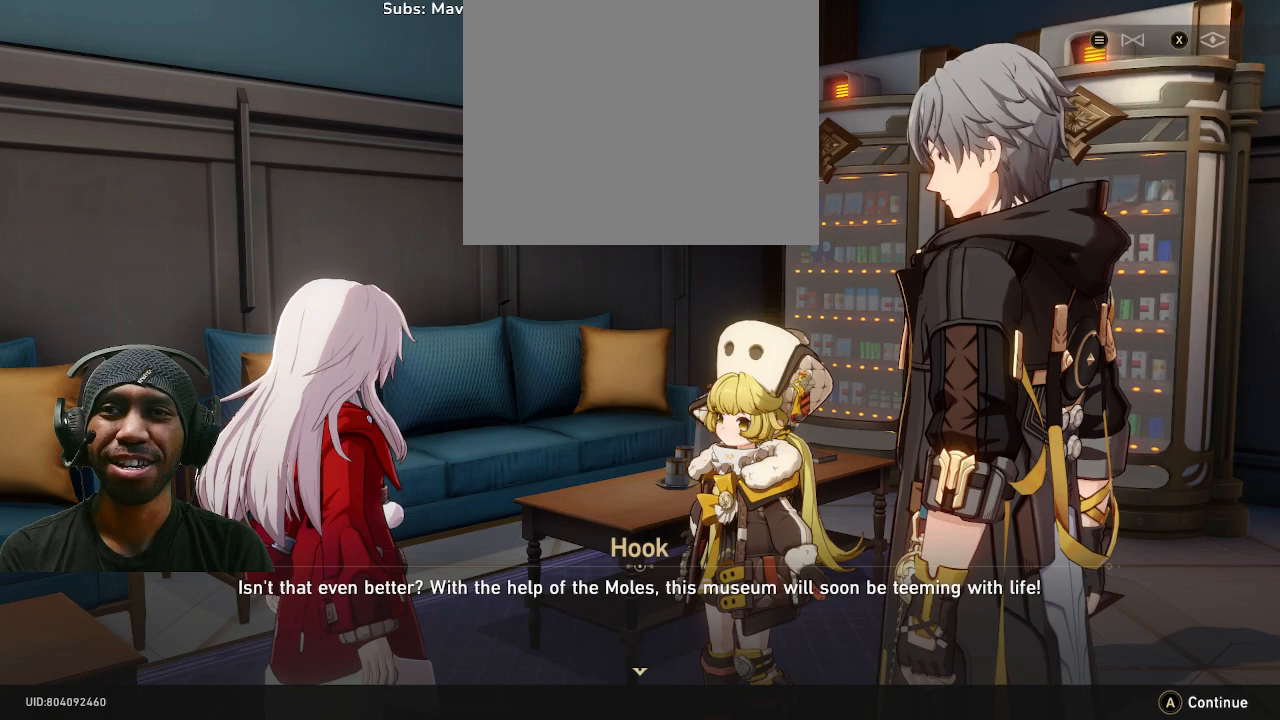
{"buttons": ["R2"], "left_stick": "center", "right_stick": "center", "events": []}
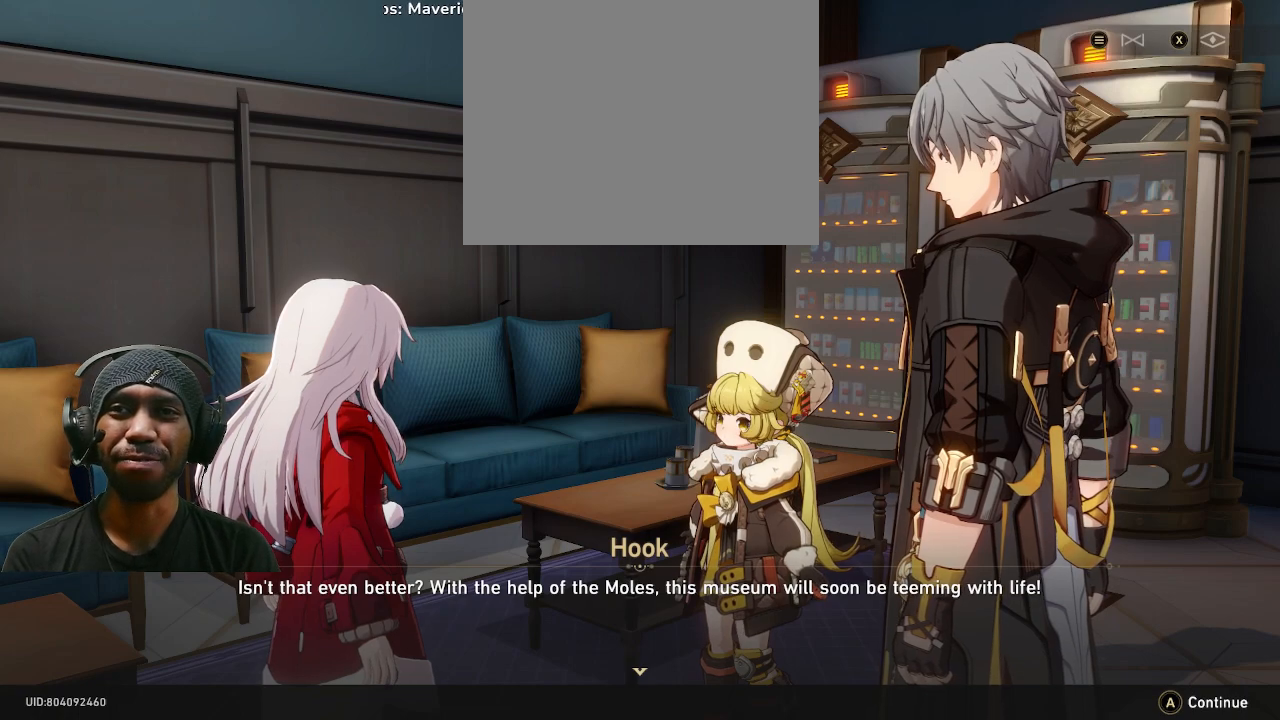
{"buttons": ["R2"], "left_stick": "center", "right_stick": "center", "events": []}
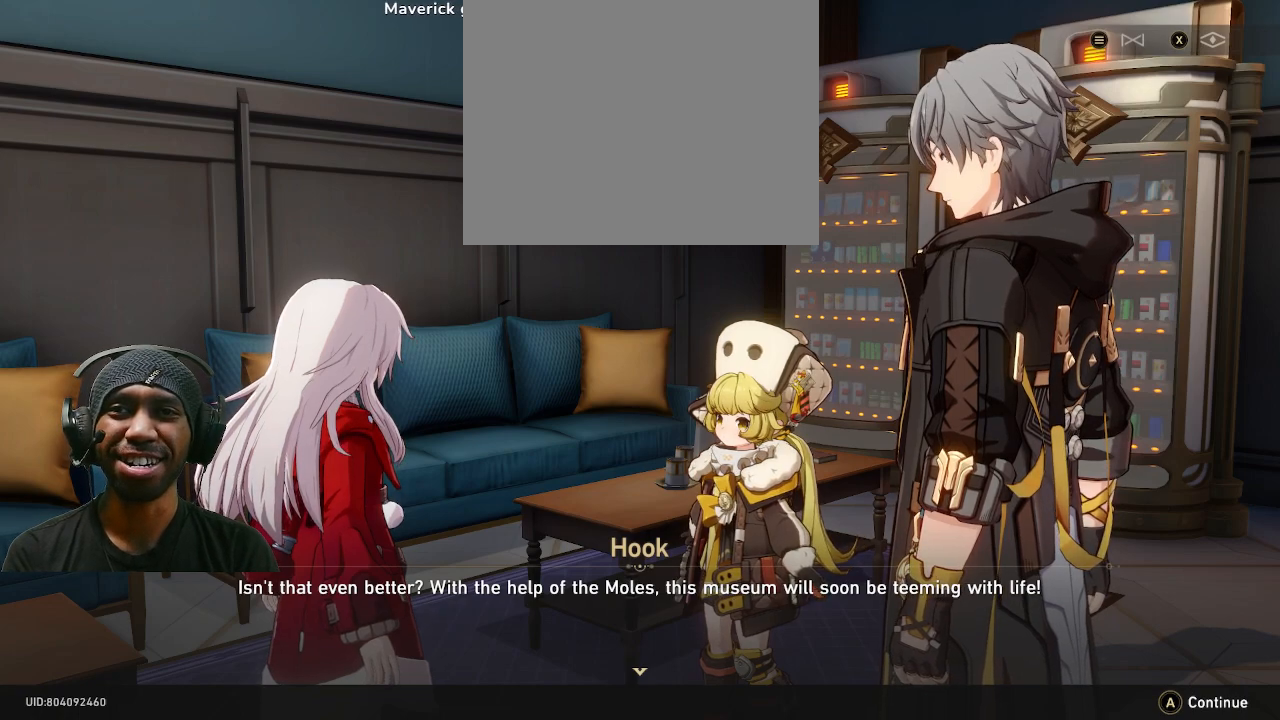
{"buttons": ["R2"], "left_stick": "center", "right_stick": "center", "events": []}
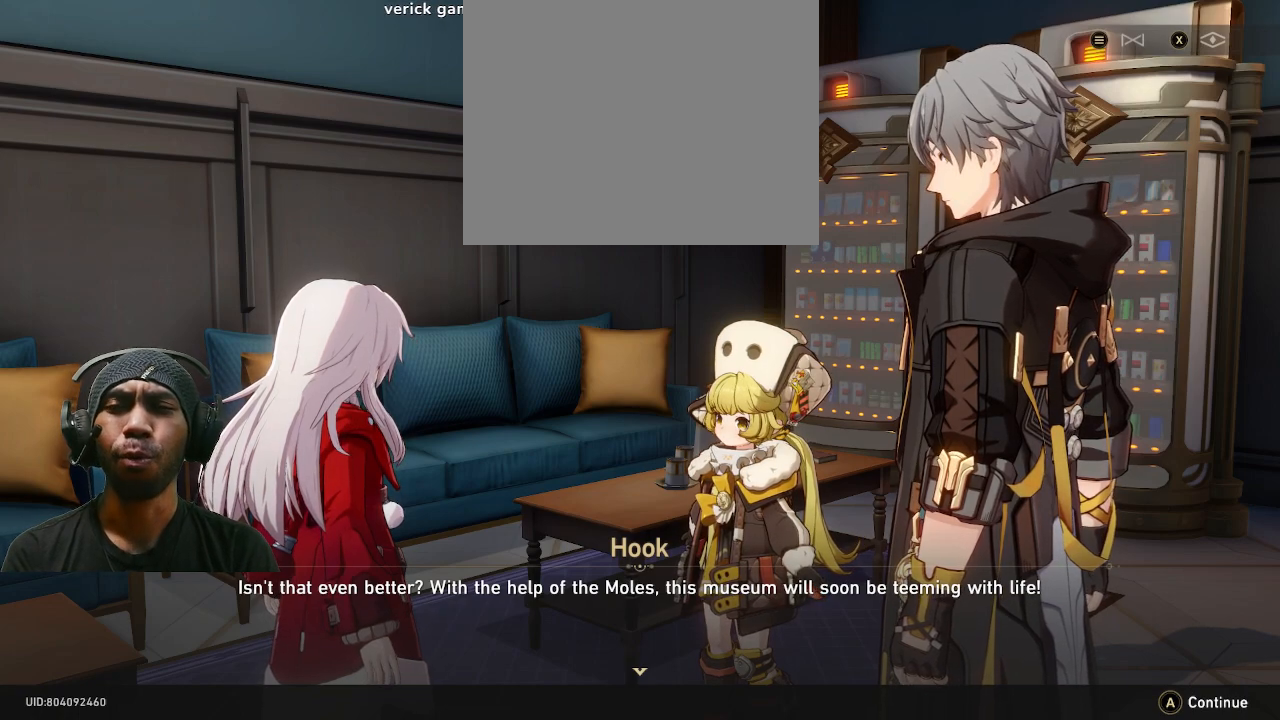
{"buttons": ["R2"], "left_stick": "center", "right_stick": "center", "events": []}
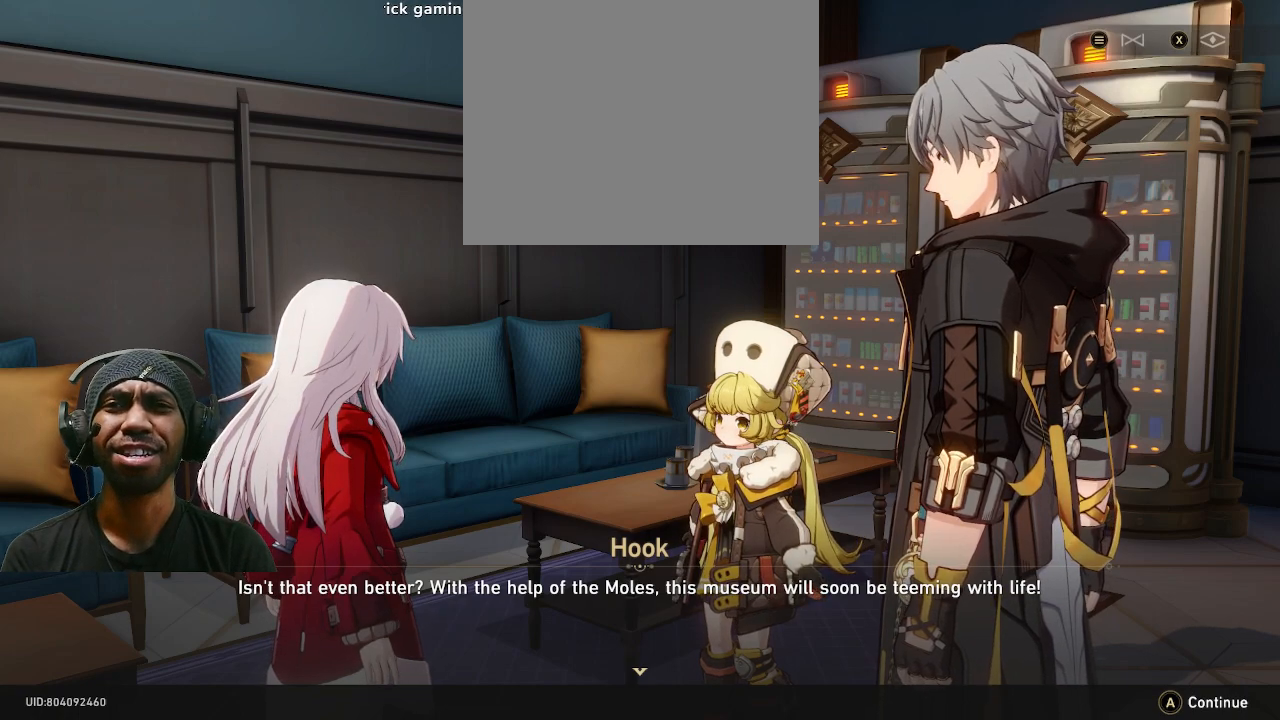
{"buttons": ["R2"], "left_stick": "center", "right_stick": "center", "events": []}
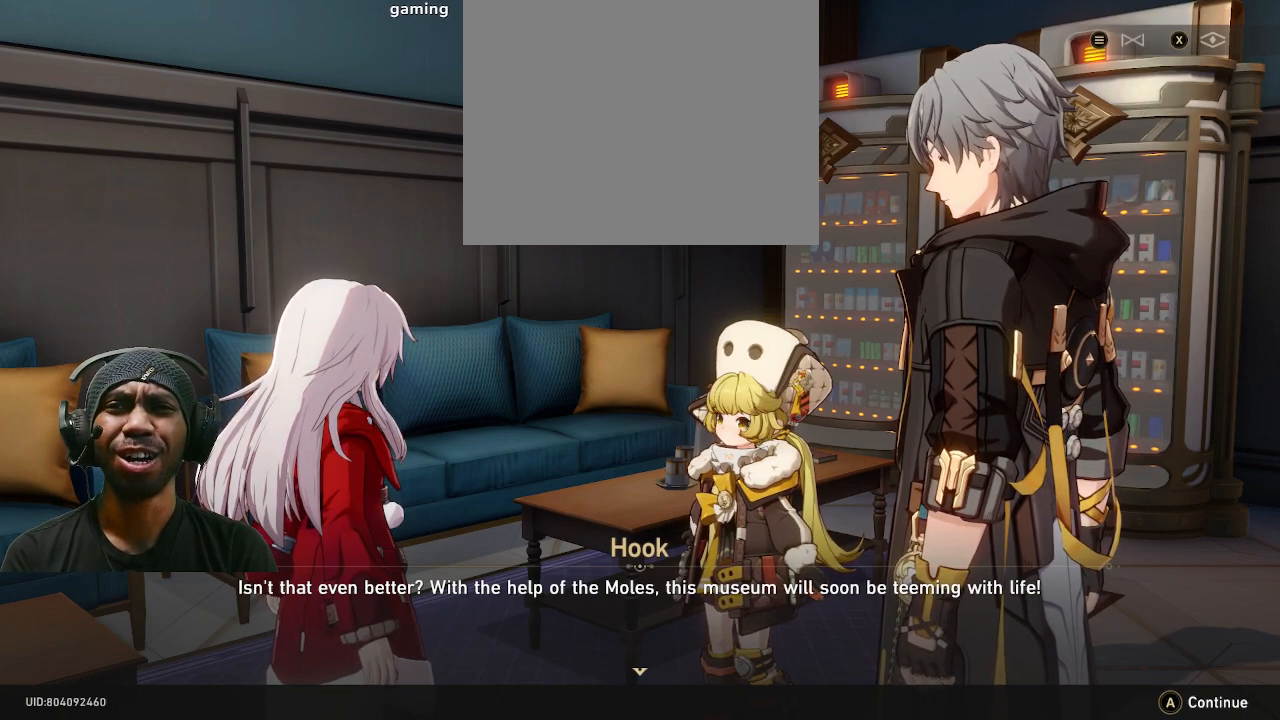
{"buttons": ["R2"], "left_stick": "center", "right_stick": "center", "events": []}
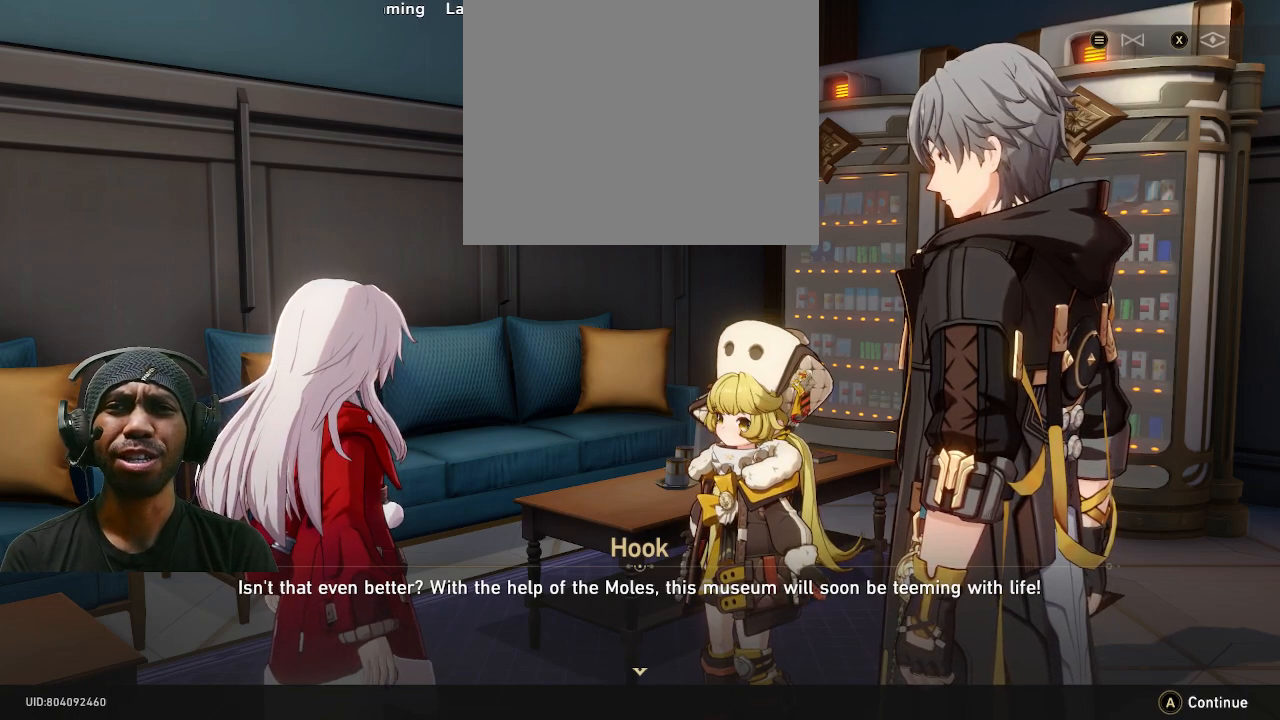
{"buttons": ["R2"], "left_stick": "center", "right_stick": "center", "events": []}
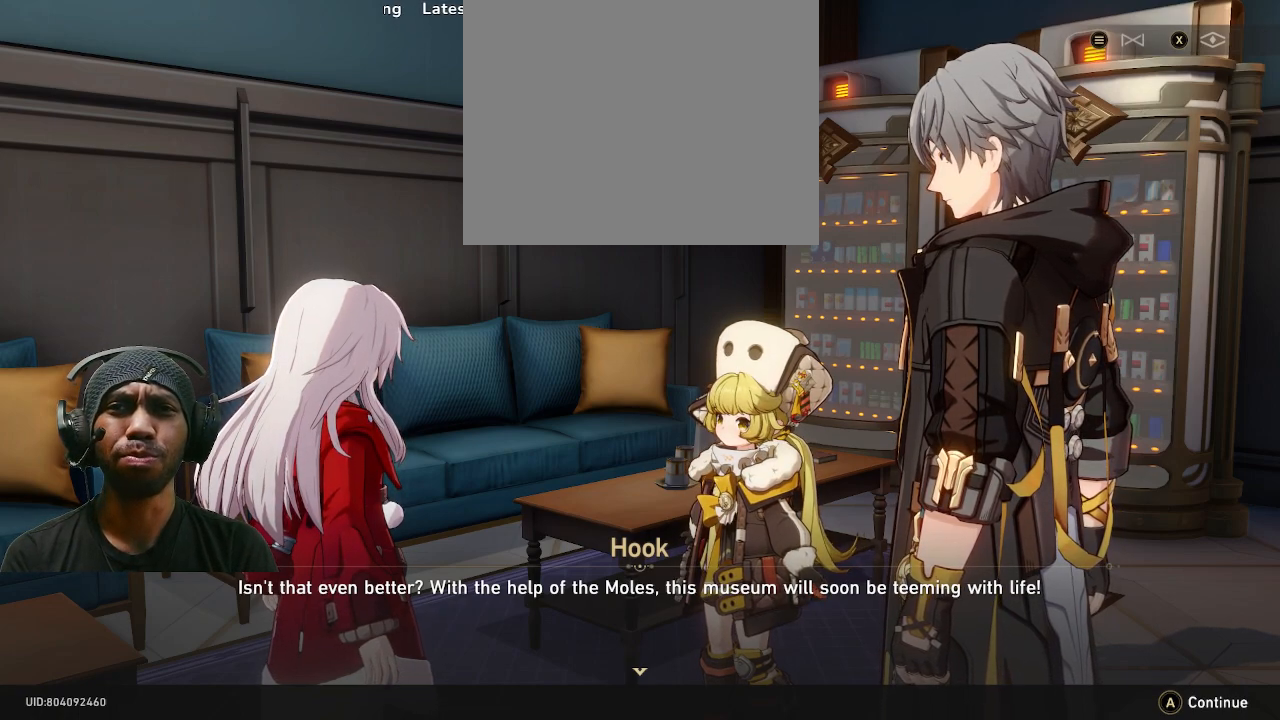
{"buttons": ["R2"], "left_stick": "center", "right_stick": "center", "events": []}
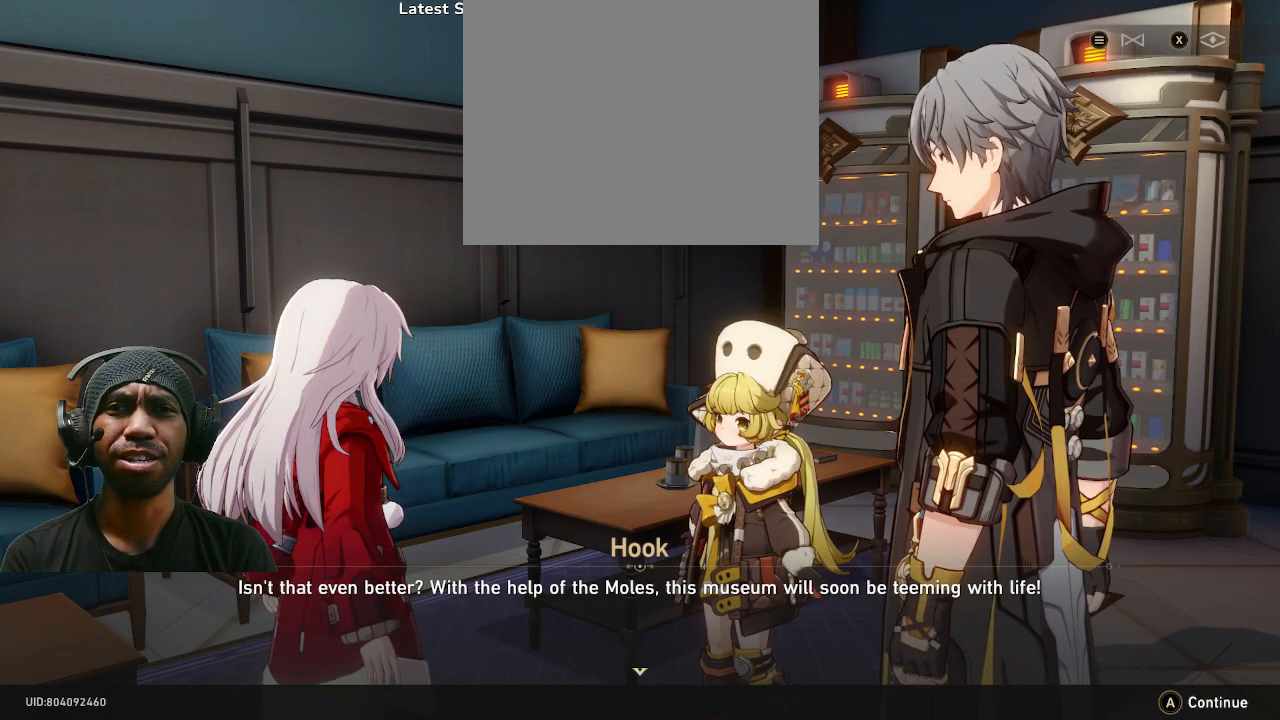
{"buttons": ["R2"], "left_stick": "center", "right_stick": "center", "events": []}
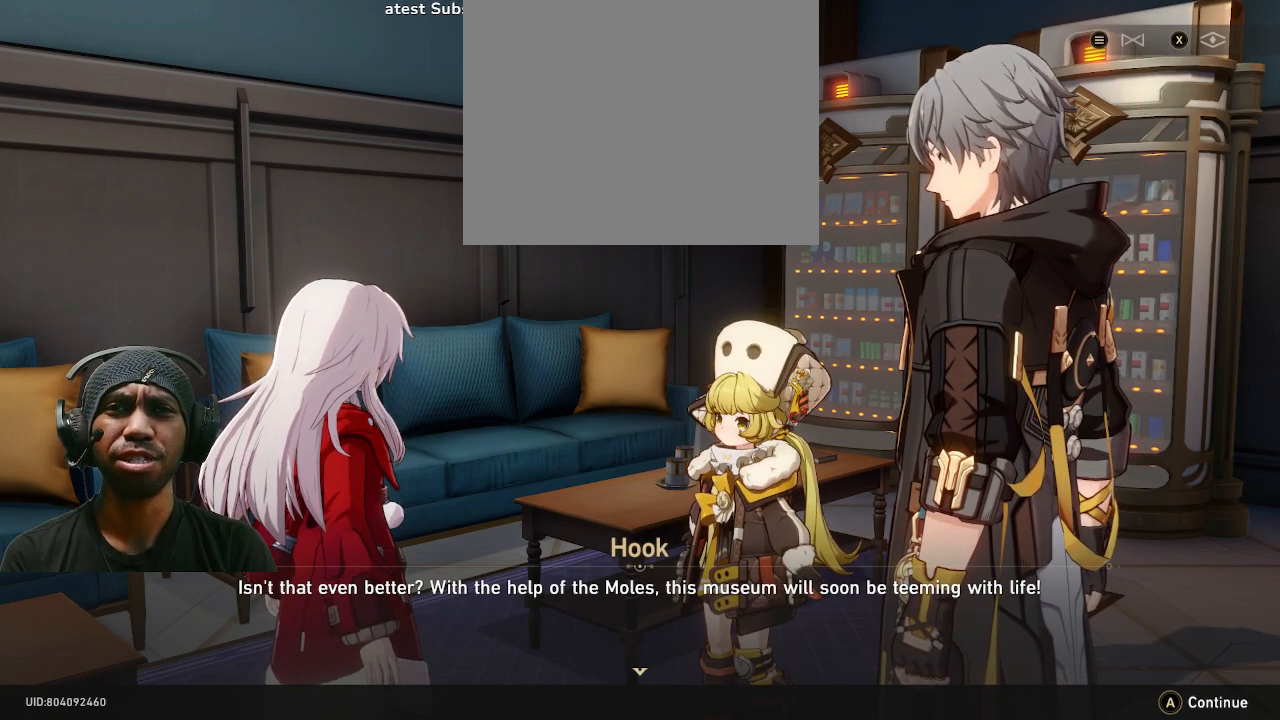
{"buttons": ["R2"], "left_stick": "center", "right_stick": "center", "events": []}
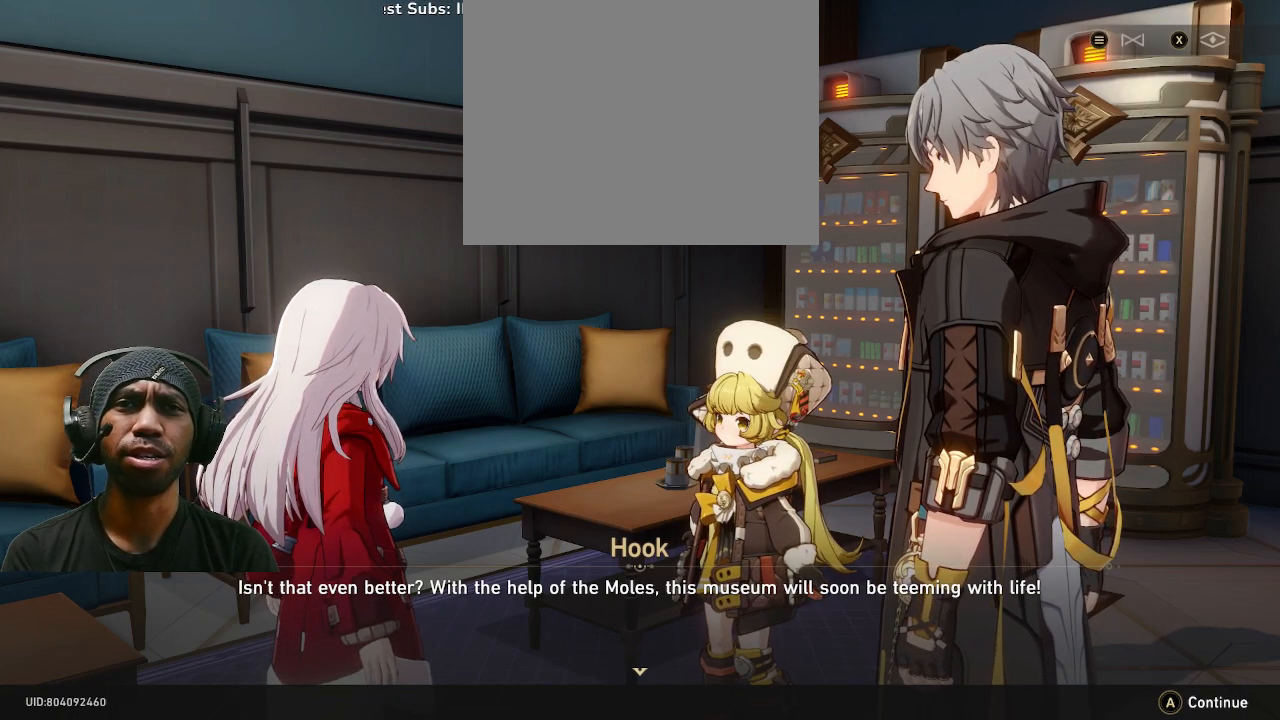
{"buttons": ["R2"], "left_stick": "center", "right_stick": "center", "events": []}
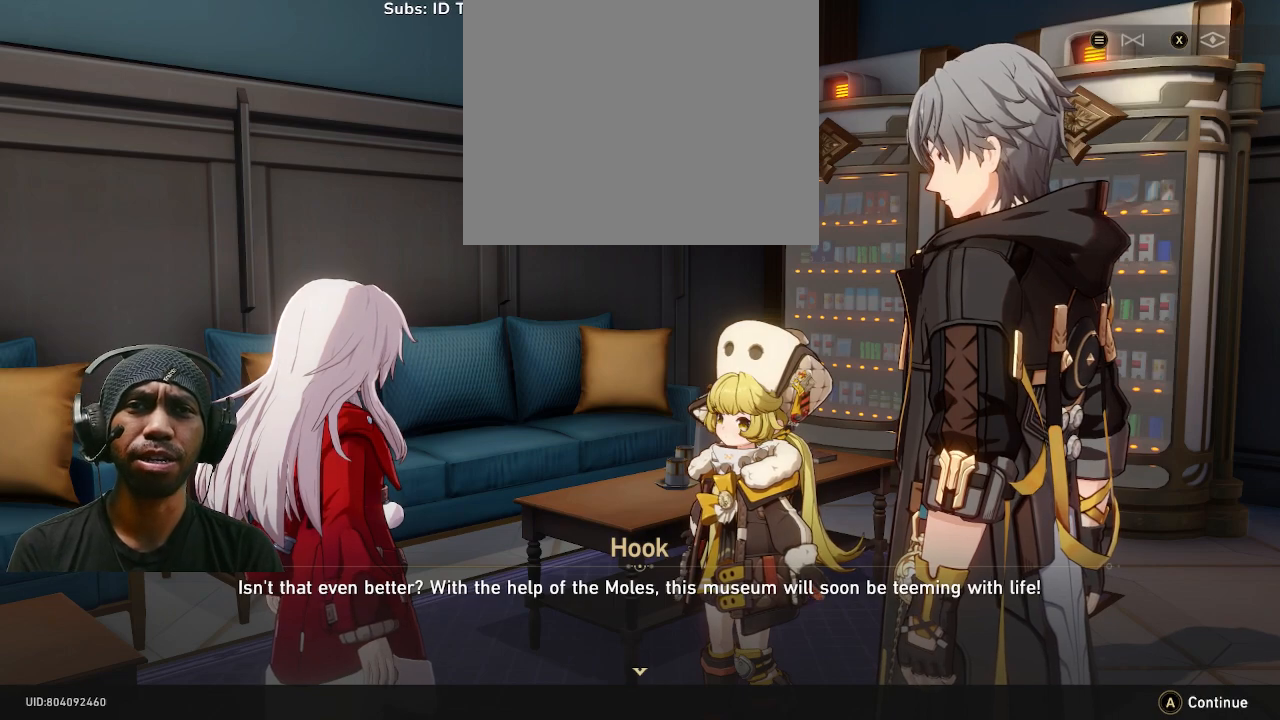
{"buttons": ["R2"], "left_stick": "center", "right_stick": "center", "events": []}
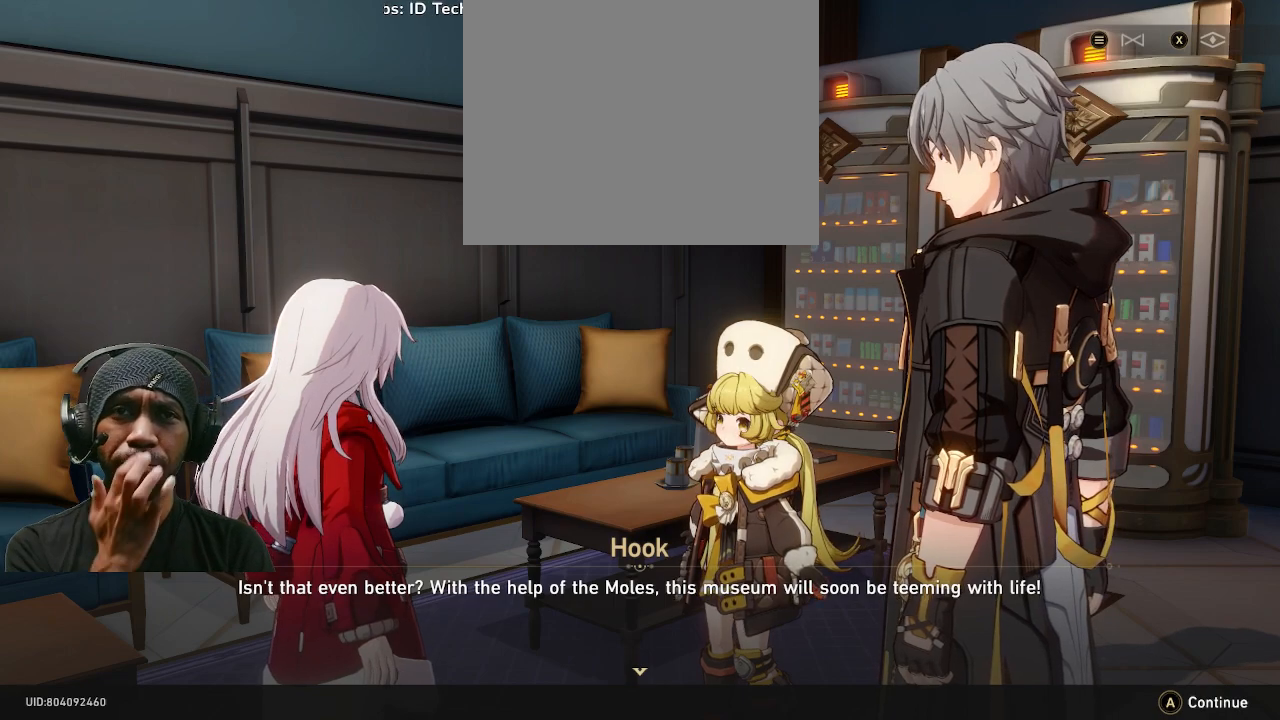
{"buttons": ["R2"], "left_stick": "center", "right_stick": "center", "events": [[367, "CROSS", "down"], [500, "CROSS", "up"]]}
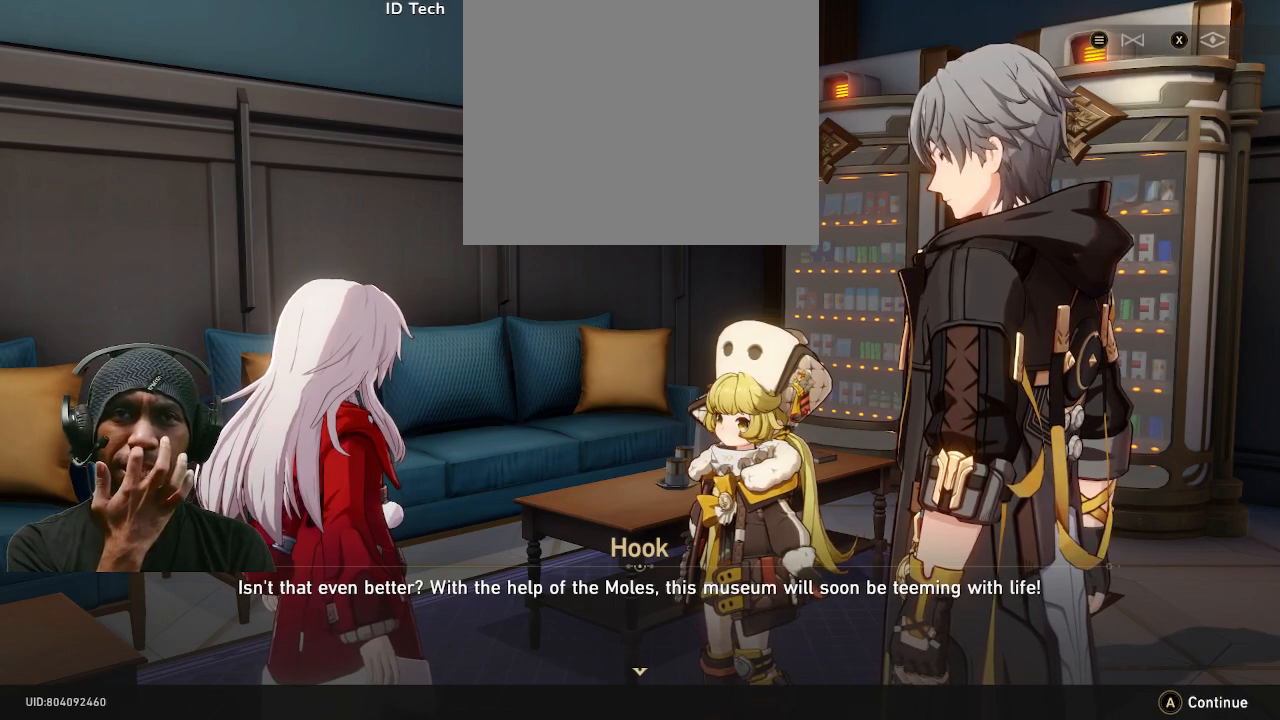
{"buttons": ["R2"], "left_stick": "center", "right_stick": "center", "events": []}
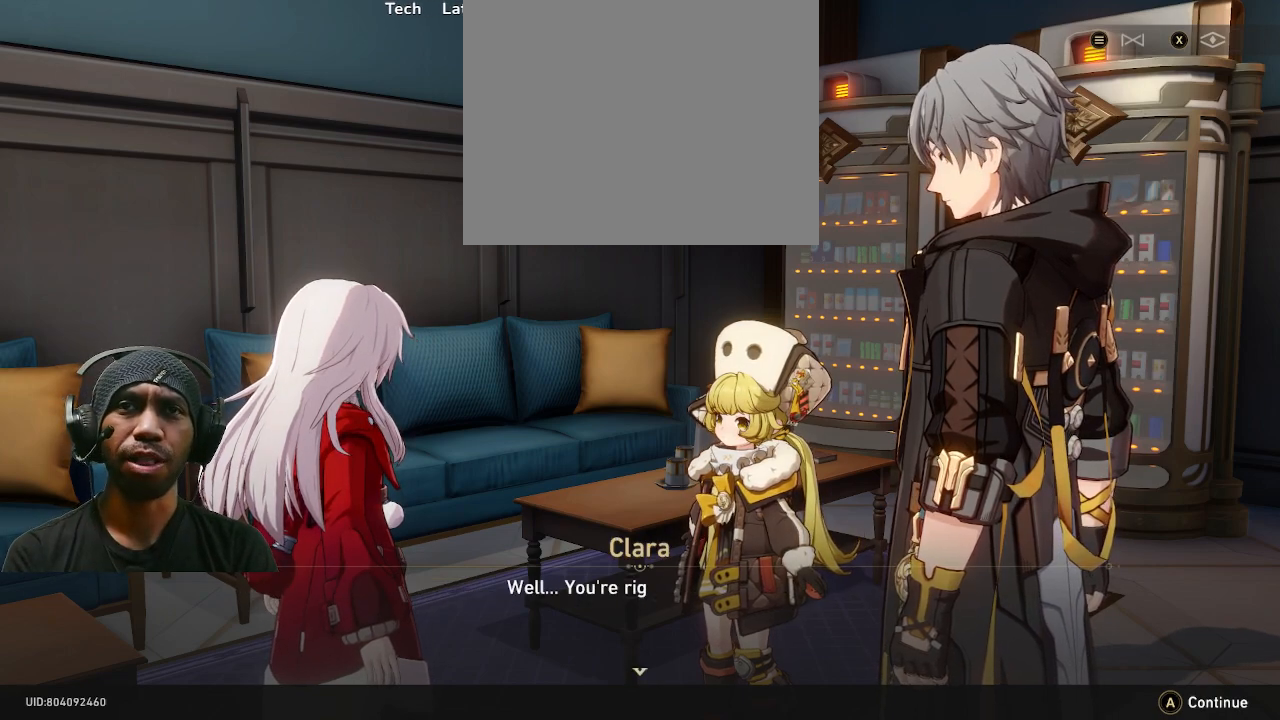
{"buttons": ["R2"], "left_stick": "center", "right_stick": "center", "events": []}
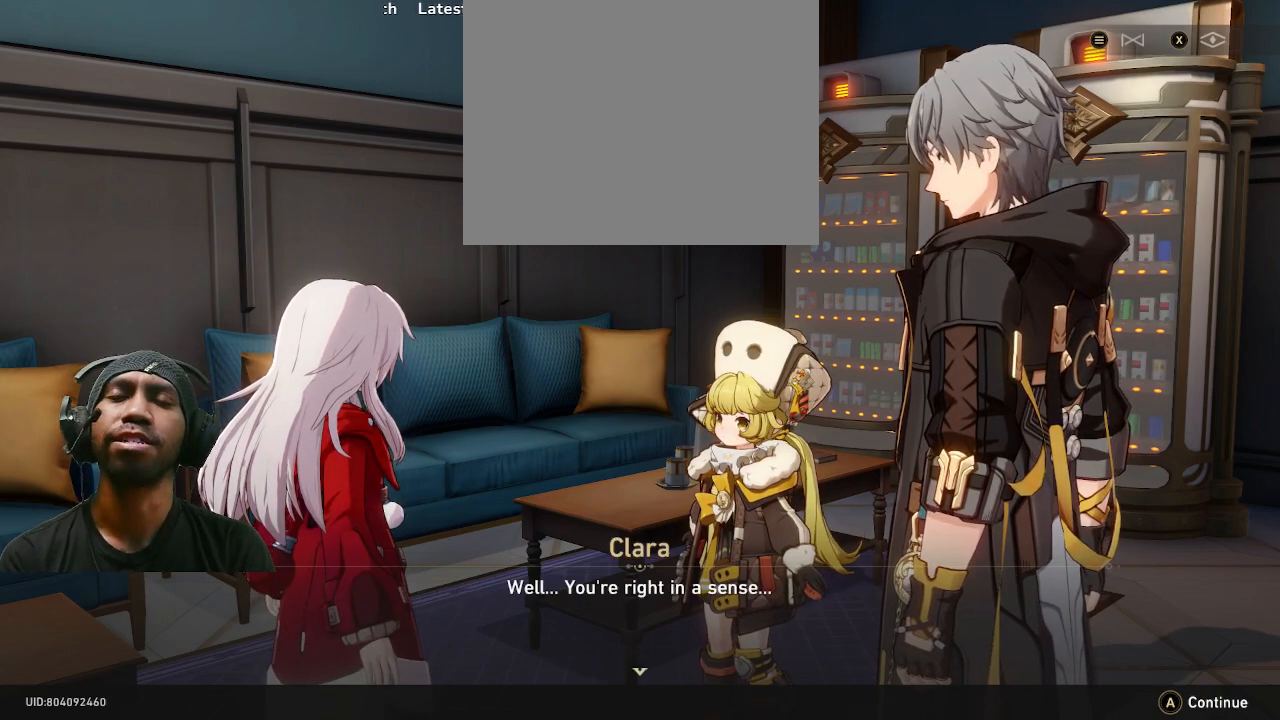
{"buttons": ["R2"], "left_stick": "center", "right_stick": "center", "events": []}
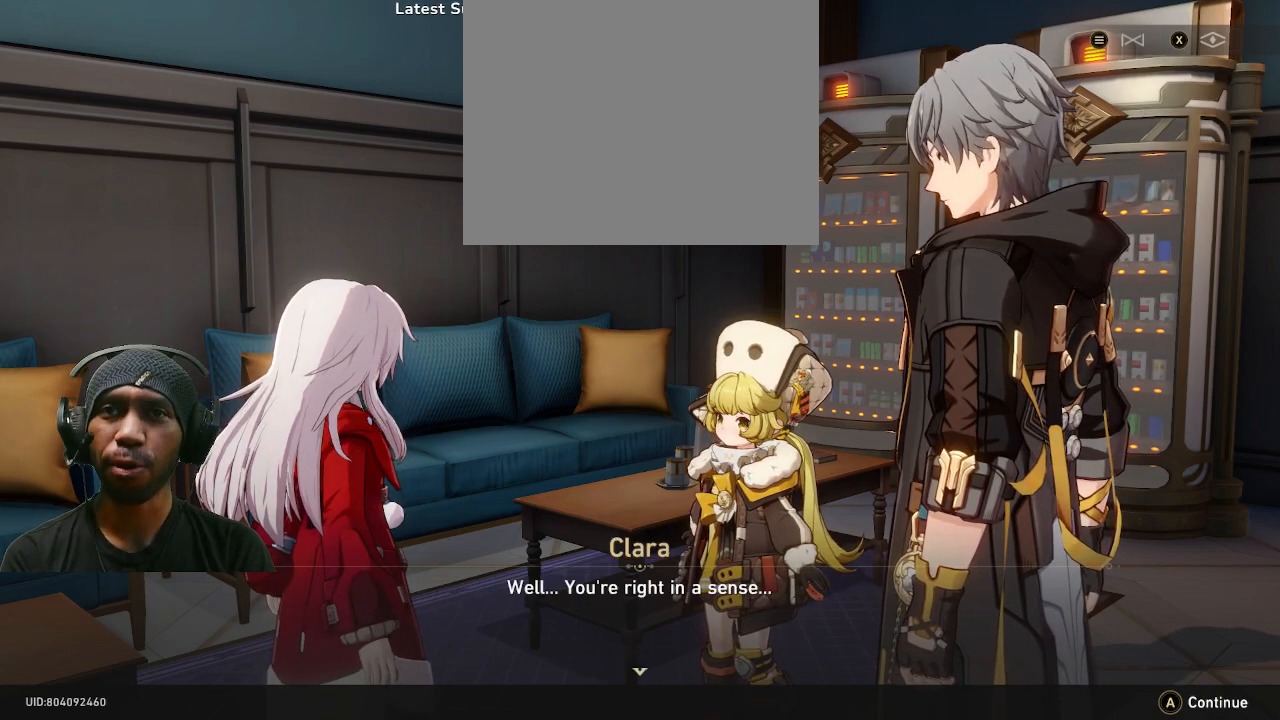
{"buttons": ["R2"], "left_stick": "center", "right_stick": "center", "events": []}
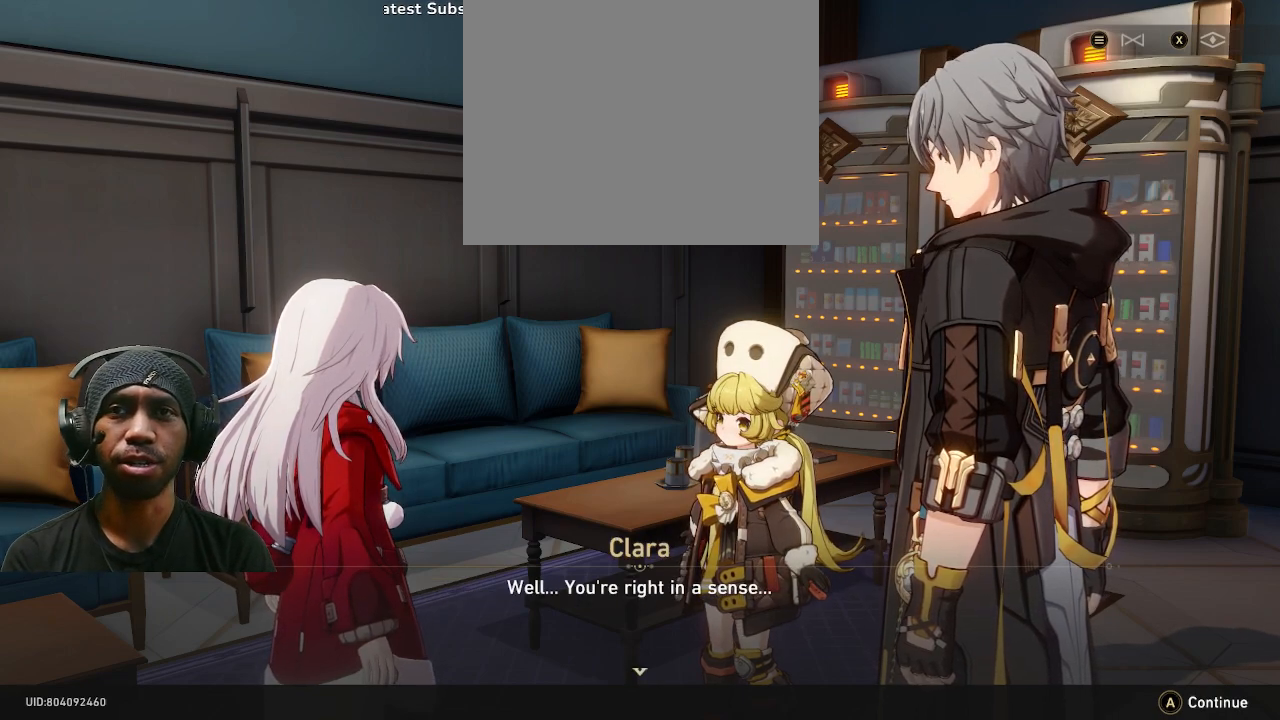
{"buttons": ["R2"], "left_stick": "center", "right_stick": "center", "events": []}
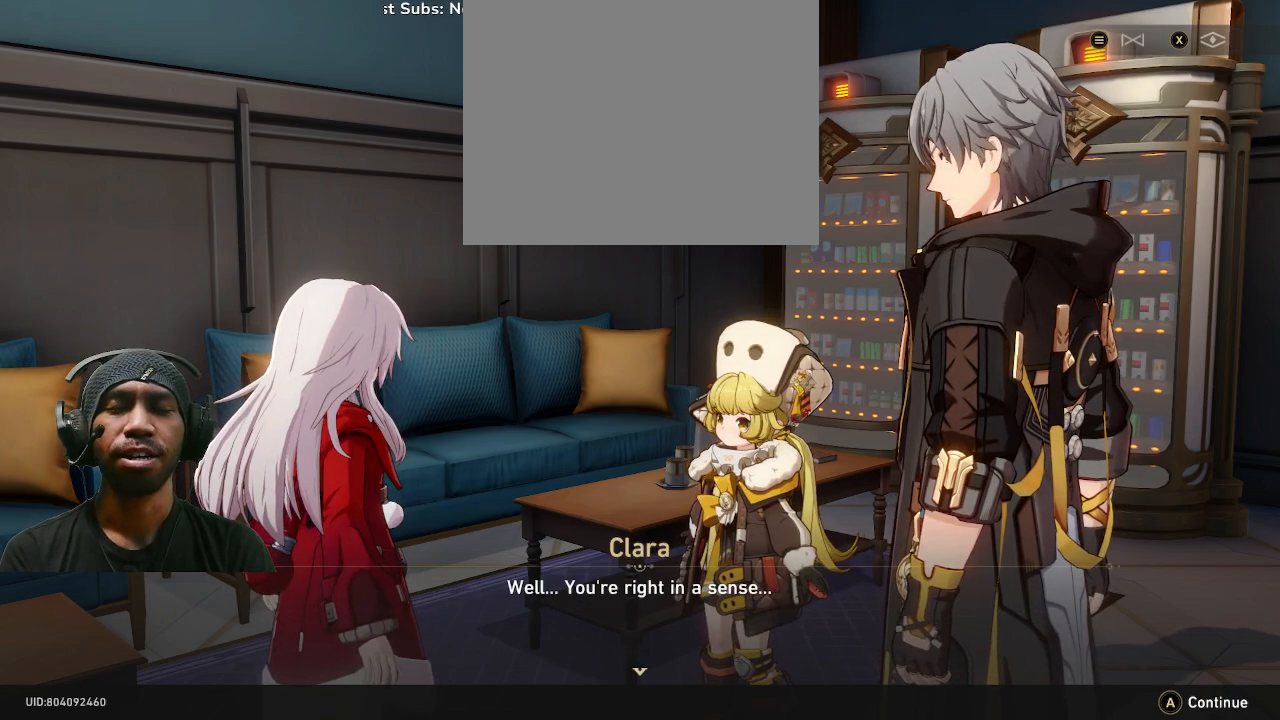
{"buttons": ["R2"], "left_stick": "center", "right_stick": "center", "events": []}
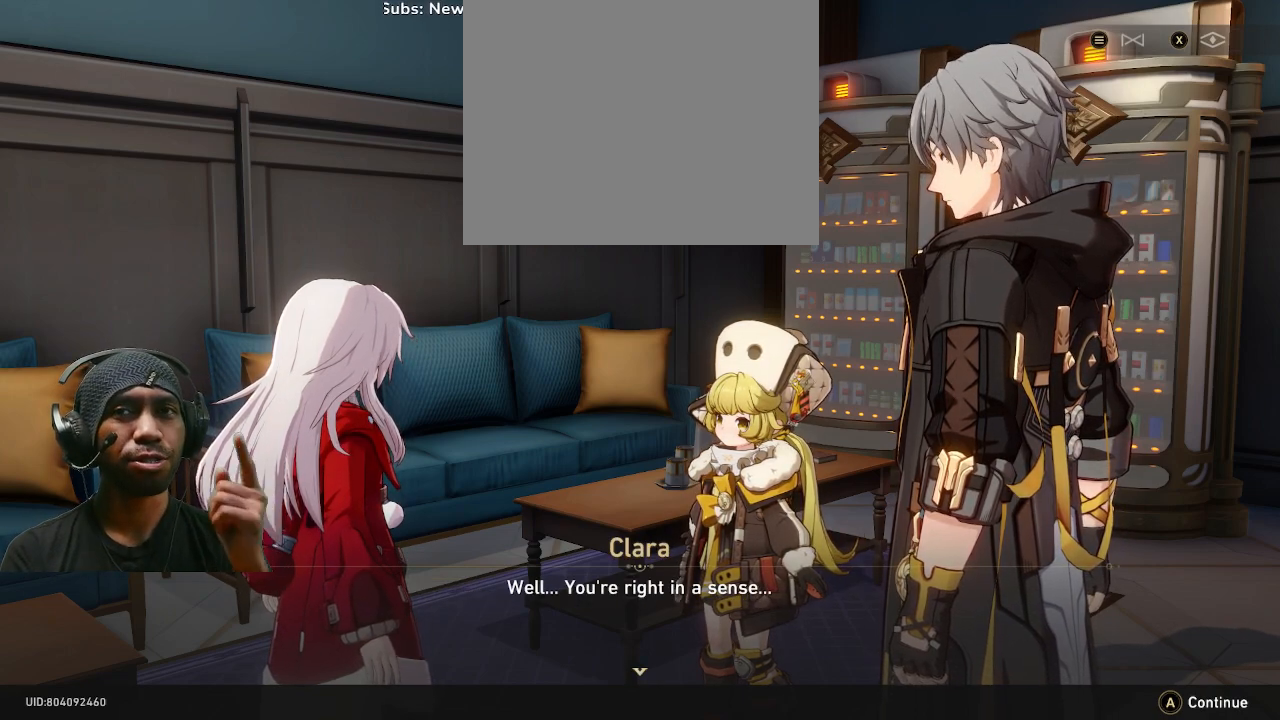
{"buttons": ["R2"], "left_stick": "center", "right_stick": "center", "events": []}
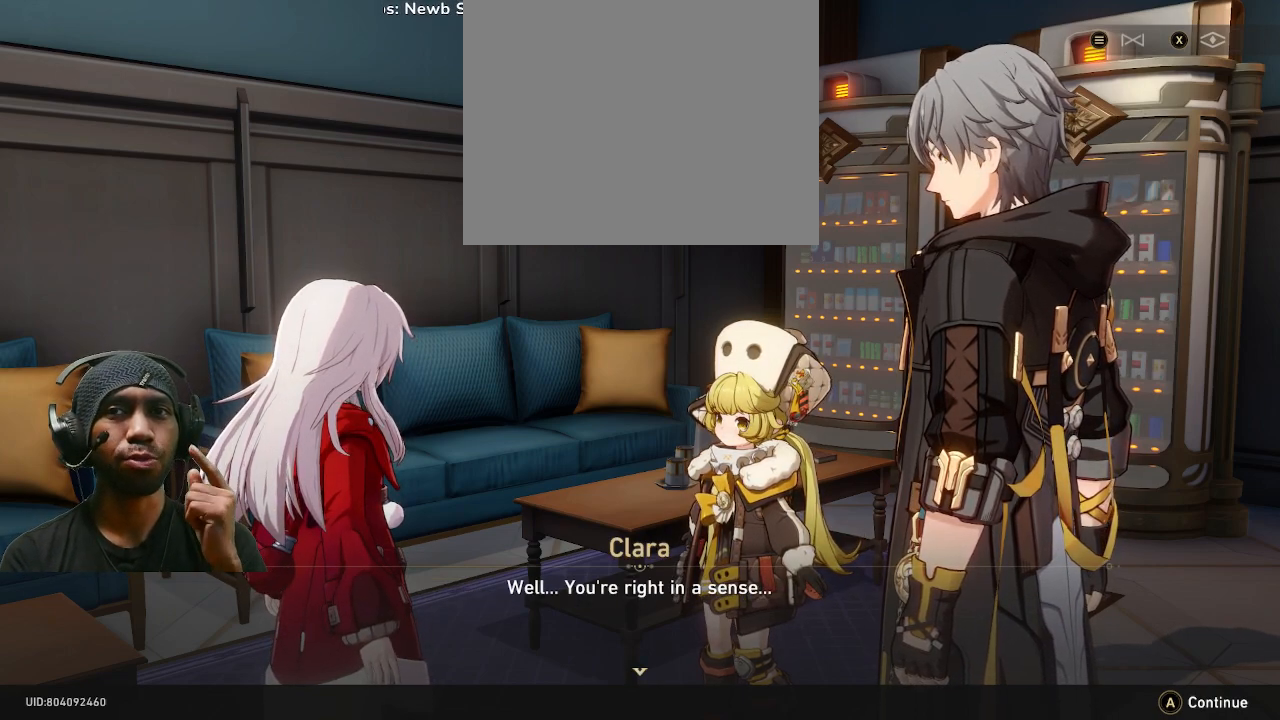
{"buttons": ["R2"], "left_stick": "center", "right_stick": "center", "events": []}
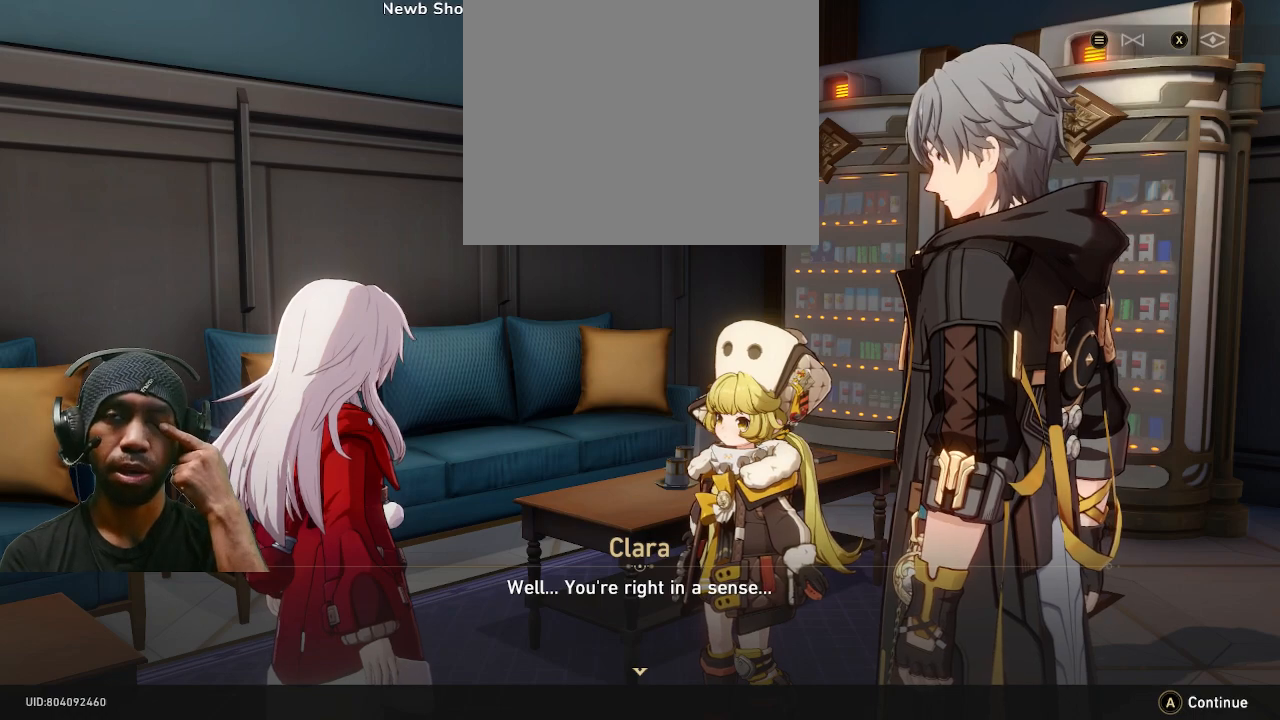
{"buttons": ["R2"], "left_stick": "center", "right_stick": "center", "events": []}
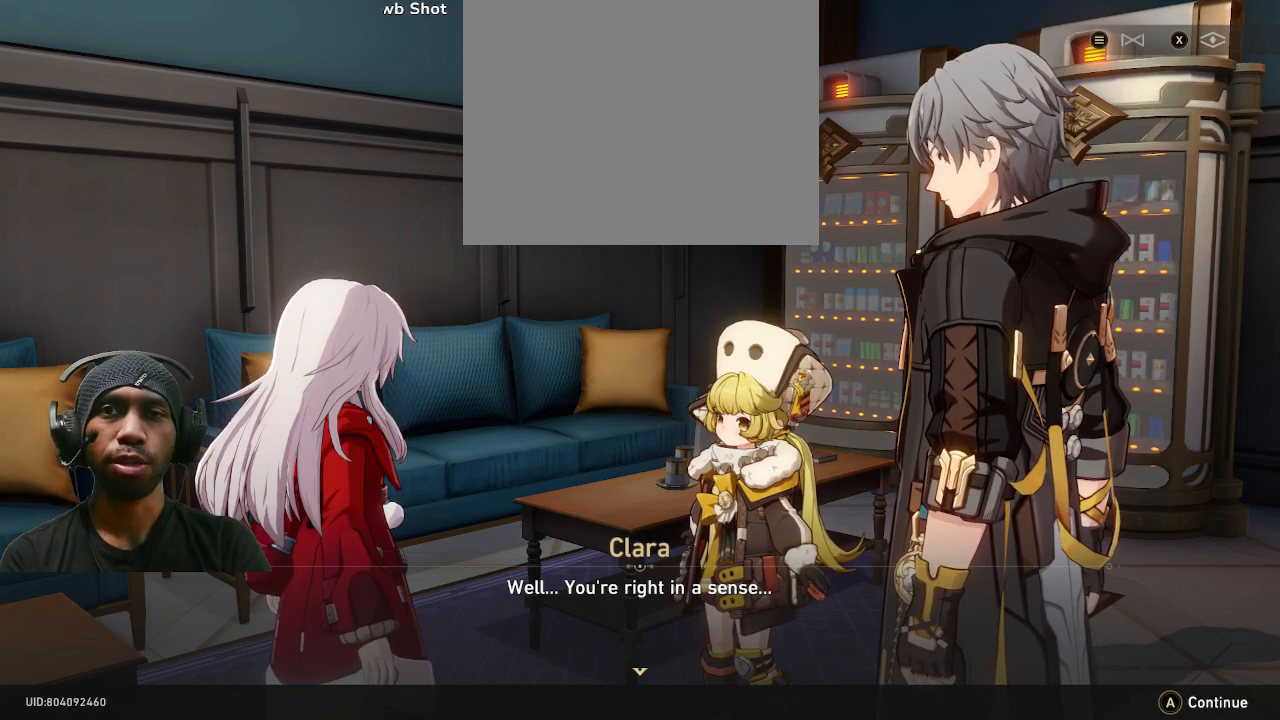
{"buttons": ["R2"], "left_stick": "center", "right_stick": "center", "events": []}
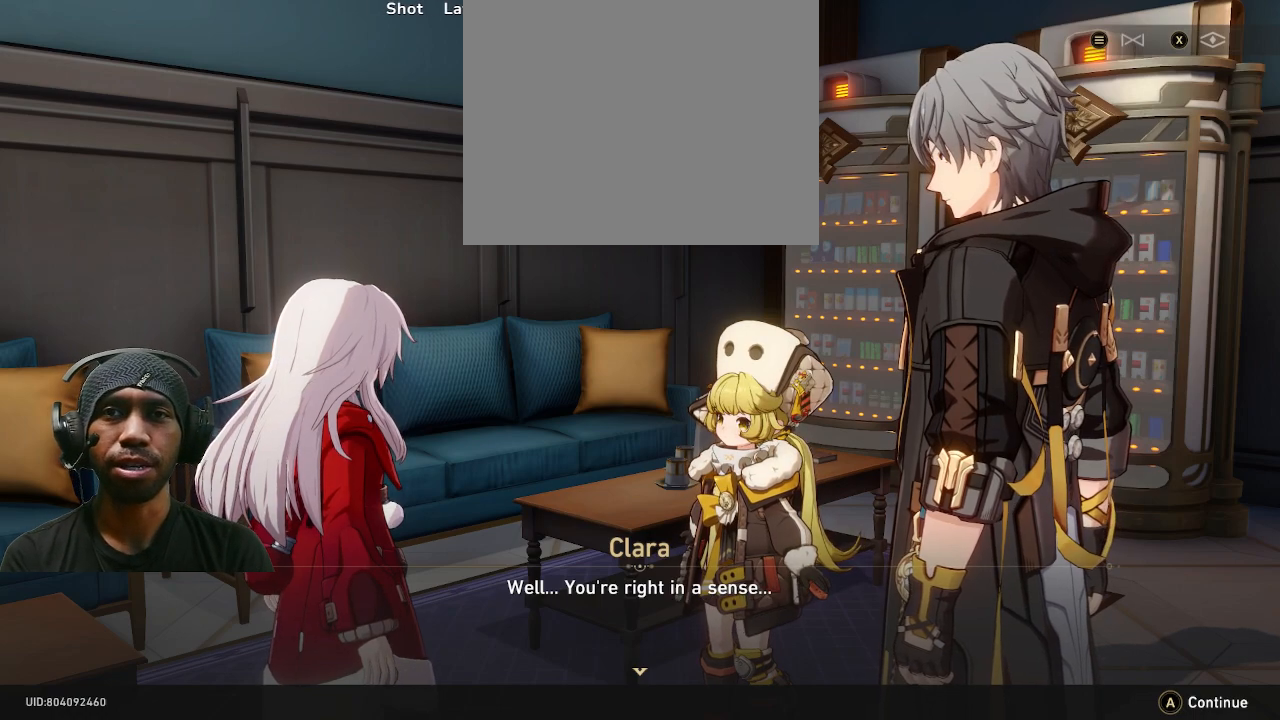
{"buttons": ["R2"], "left_stick": "center", "right_stick": "center", "events": [[300, "CROSS", "down"], [417, "CROSS", "up"]]}
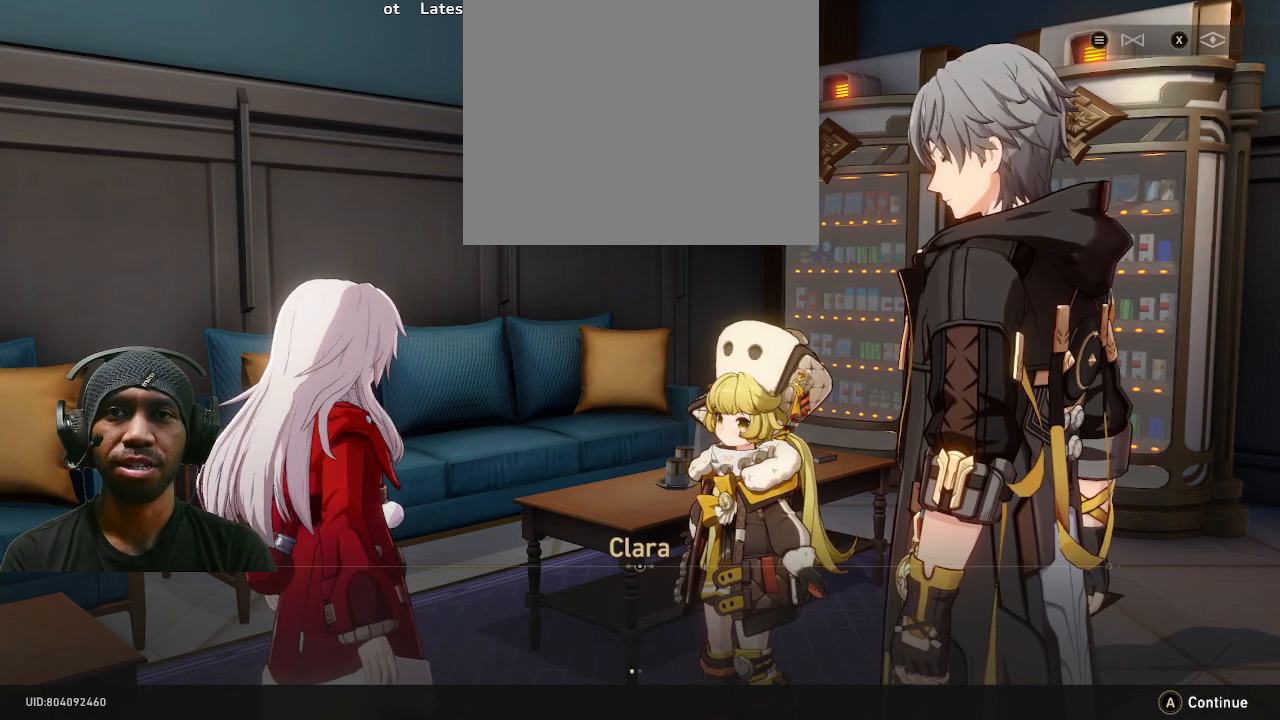
{"buttons": ["R2"], "left_stick": "center", "right_stick": "center", "events": []}
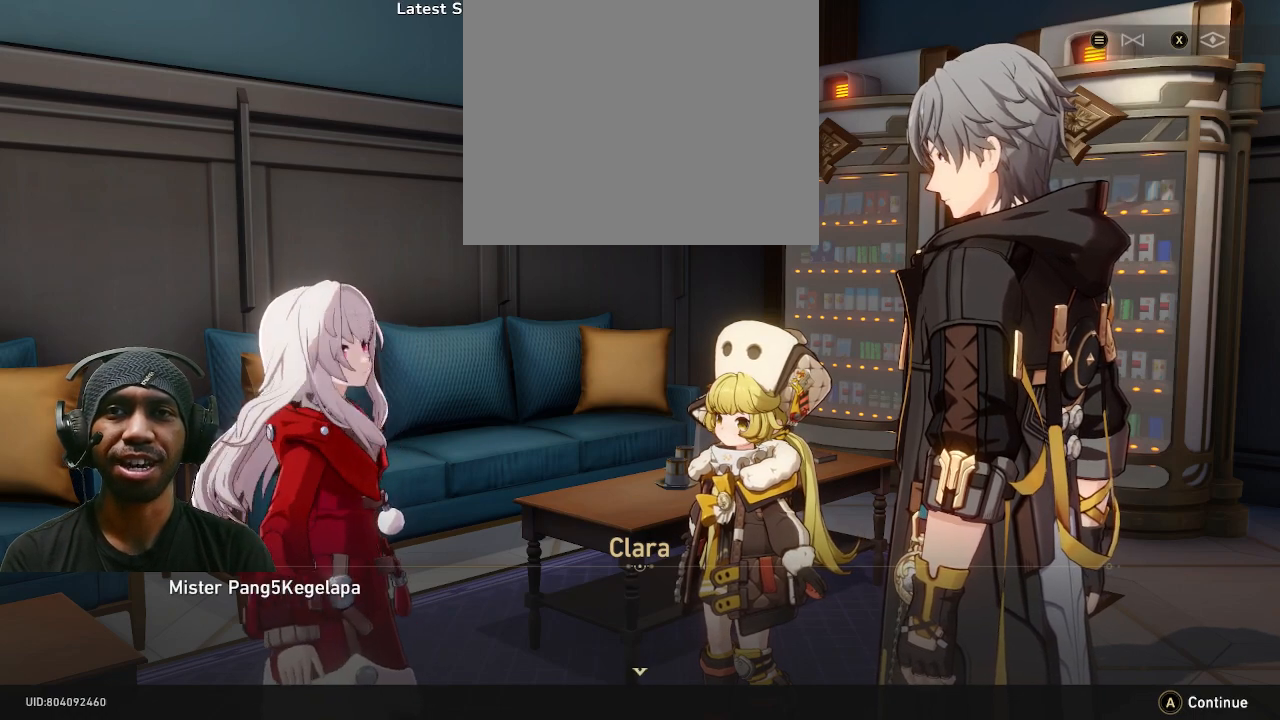
{"buttons": ["R2"], "left_stick": "center", "right_stick": "center", "events": []}